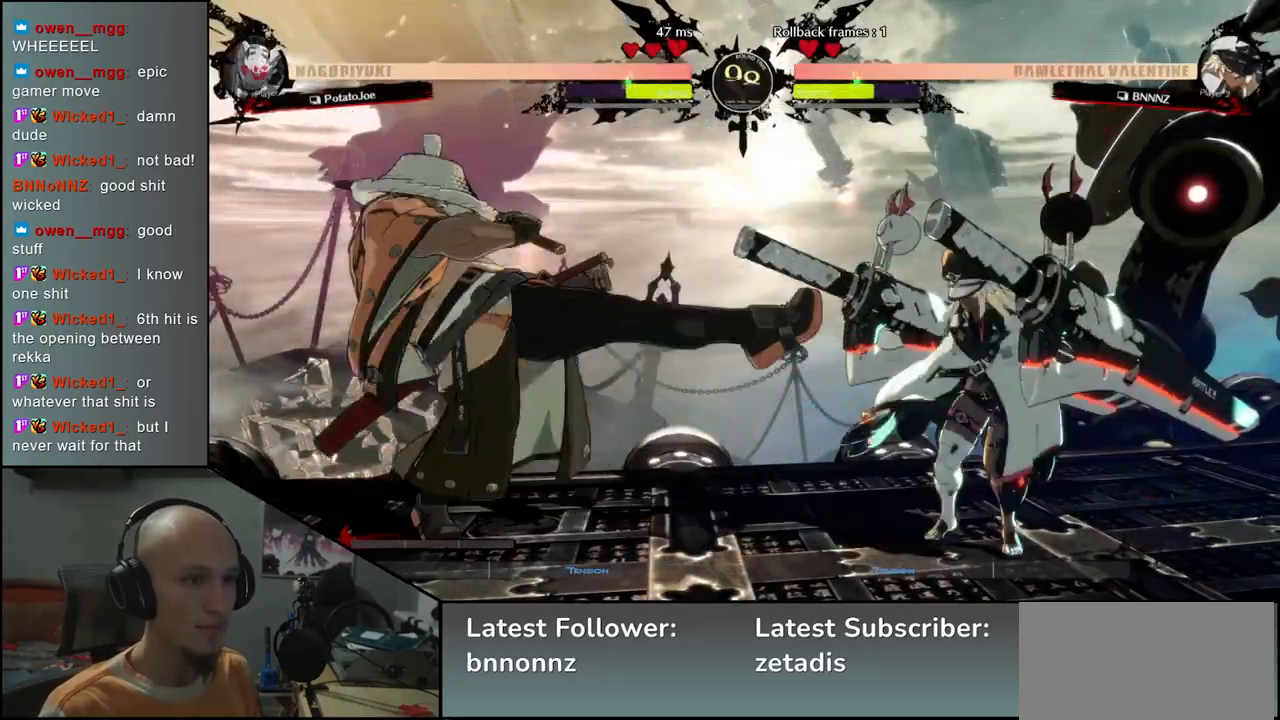
Gameplay with a controller (arcade stick); each line is a JSON object with the inputs held at the frame after it (dt_ms = milliseconds from this image to that frame). "events" lists button and stick changes between this image and that frame as [ms after this image, input, new state], when the widget could be followed in between. Not read: L3 R3.
{"dt_ms": 500, "buttons": ["SQUARE"], "left_stick": "down"}
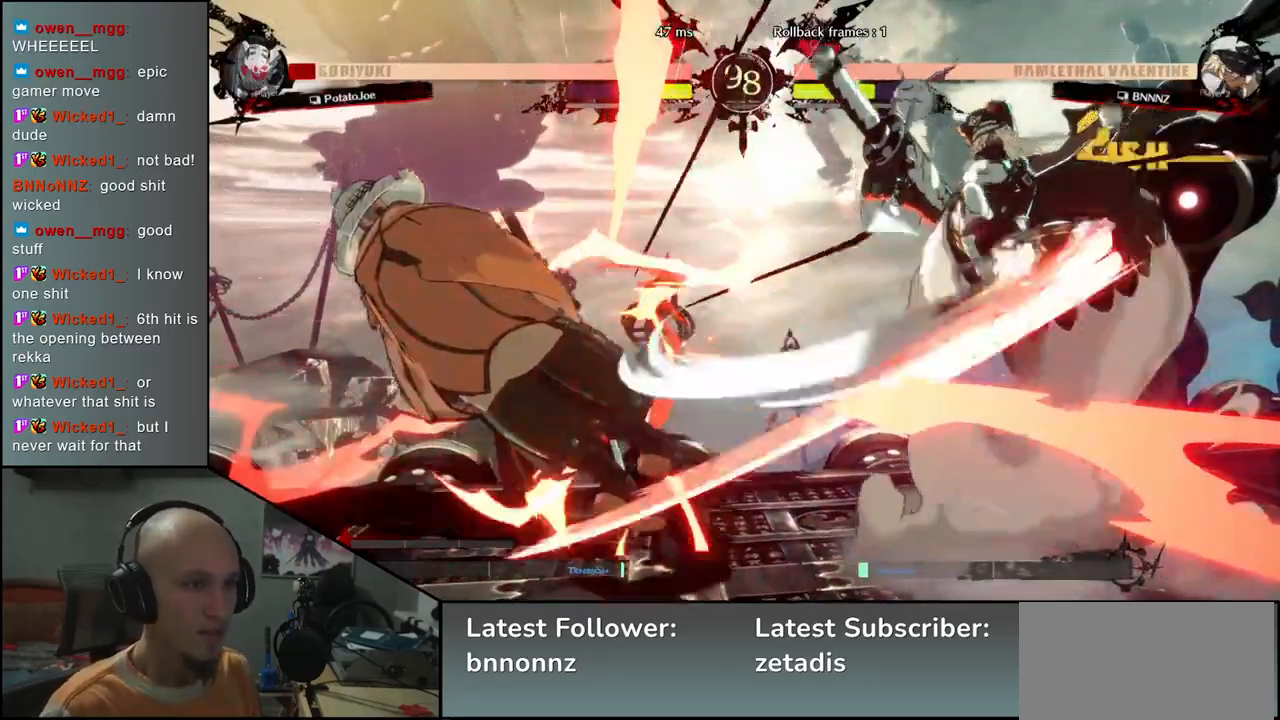
{"dt_ms": 500, "buttons": [], "left_stick": "left", "events": [[33, "SQUARE", "up"], [100, "left_stick", "left"]]}
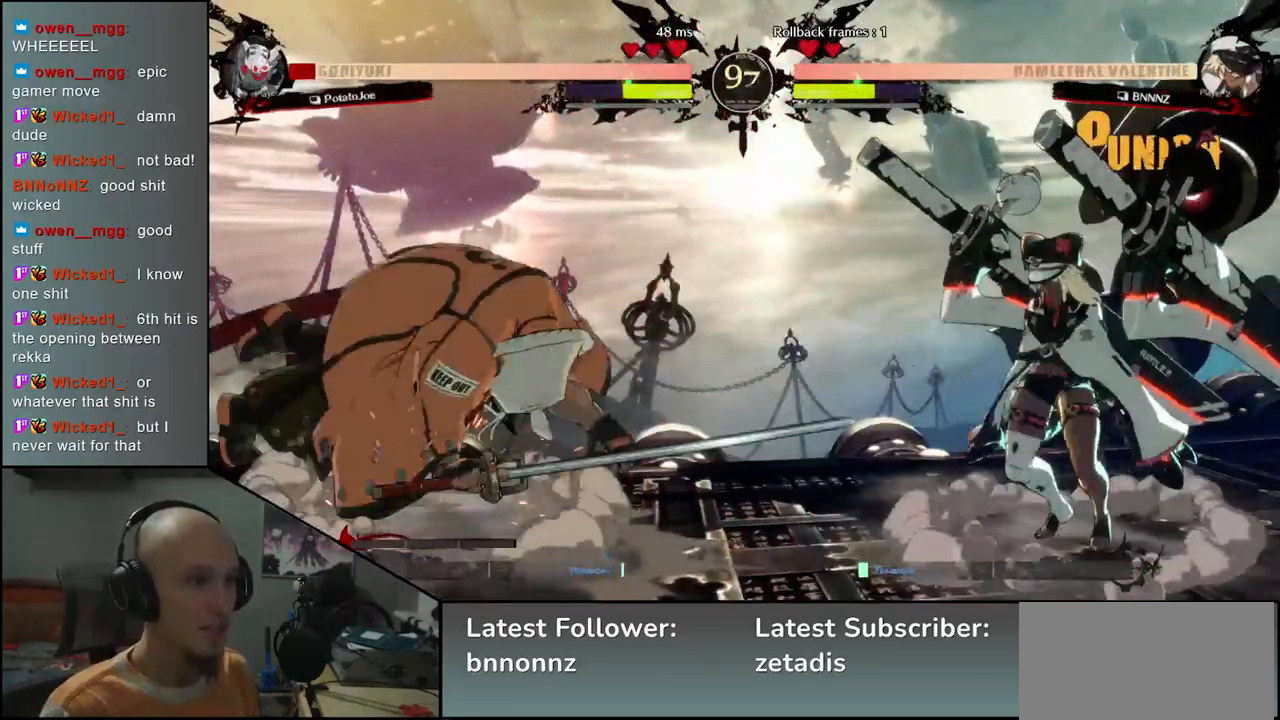
{"dt_ms": 500, "buttons": [], "left_stick": "left", "events": []}
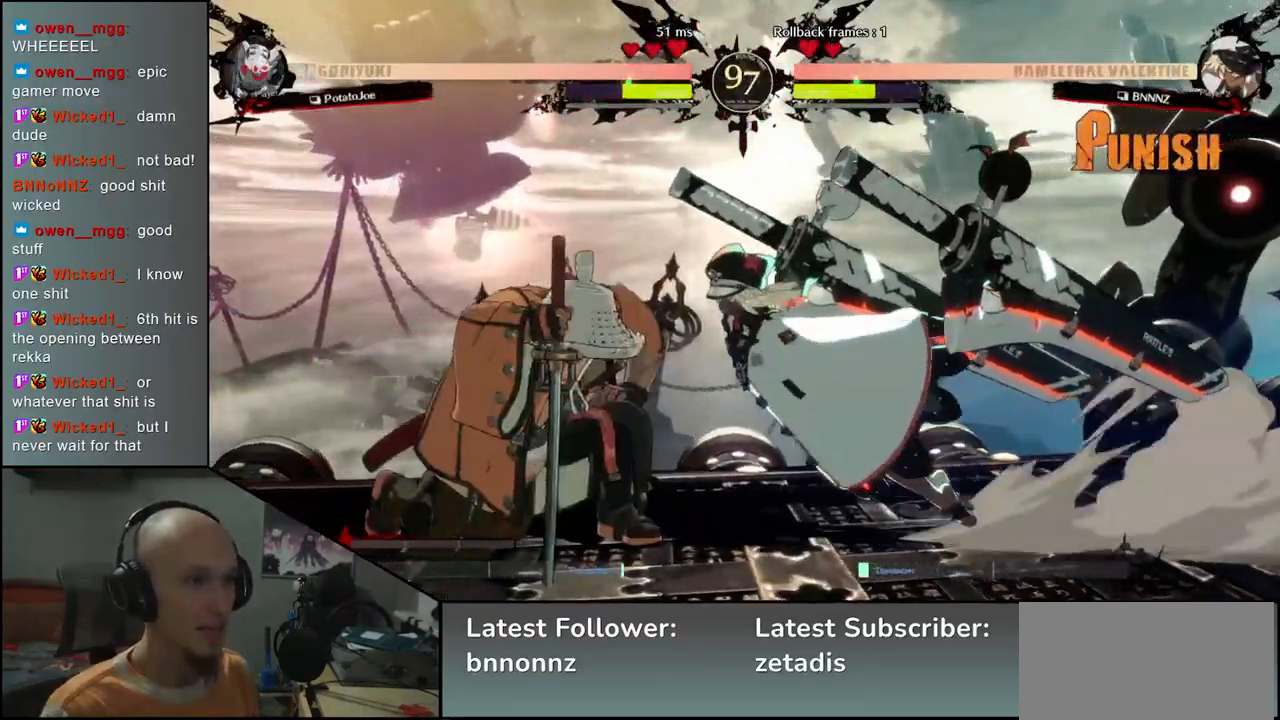
{"dt_ms": 1000, "buttons": [], "left_stick": "left"}
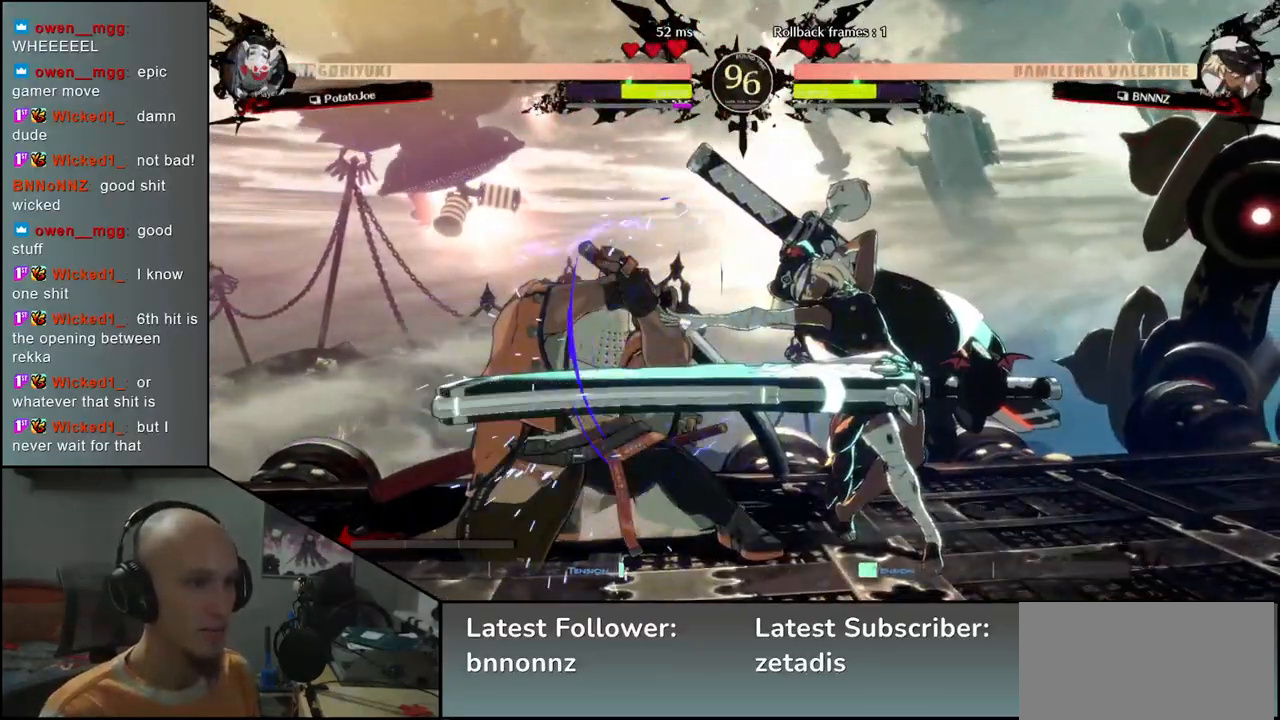
{"dt_ms": 500, "buttons": [], "left_stick": "center", "events": [[217, "left_stick", "down"], [317, "left_stick", "left"], [333, "L1", "down"], [400, "L1", "up"], [433, "left_stick", "center"]]}
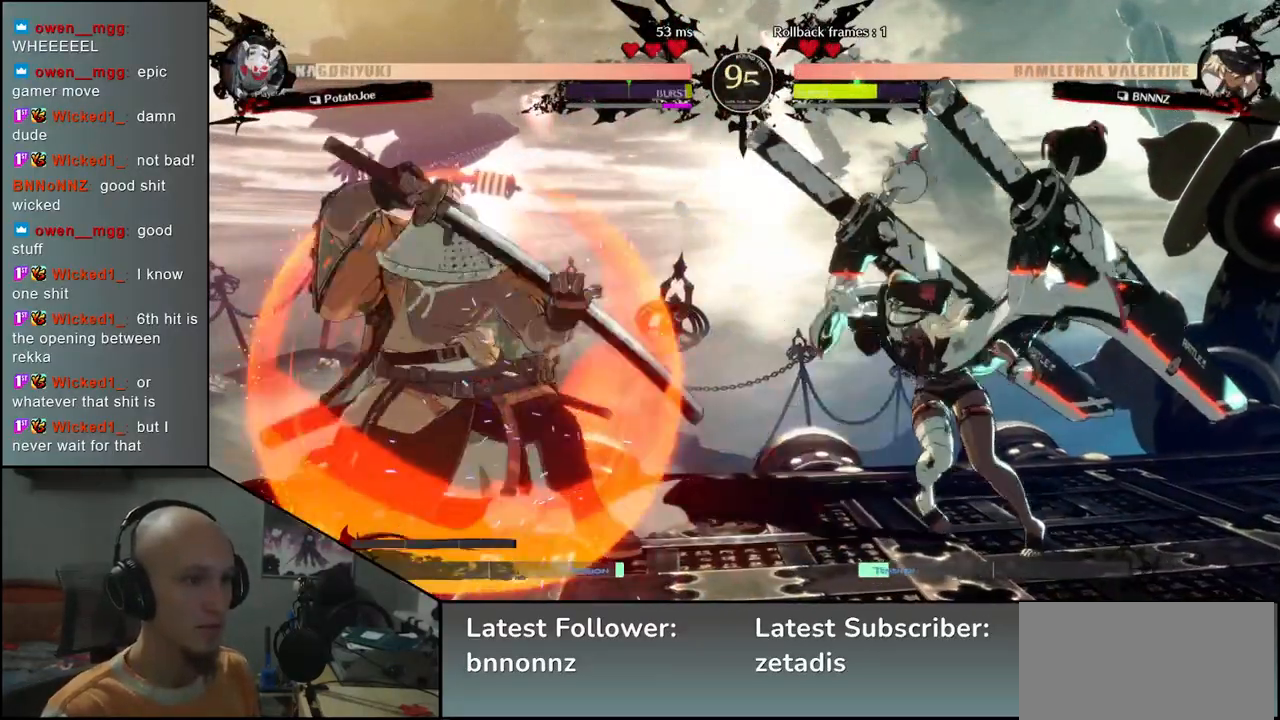
{"dt_ms": 500, "buttons": [], "left_stick": "left", "events": [[433, "left_stick", "left"]]}
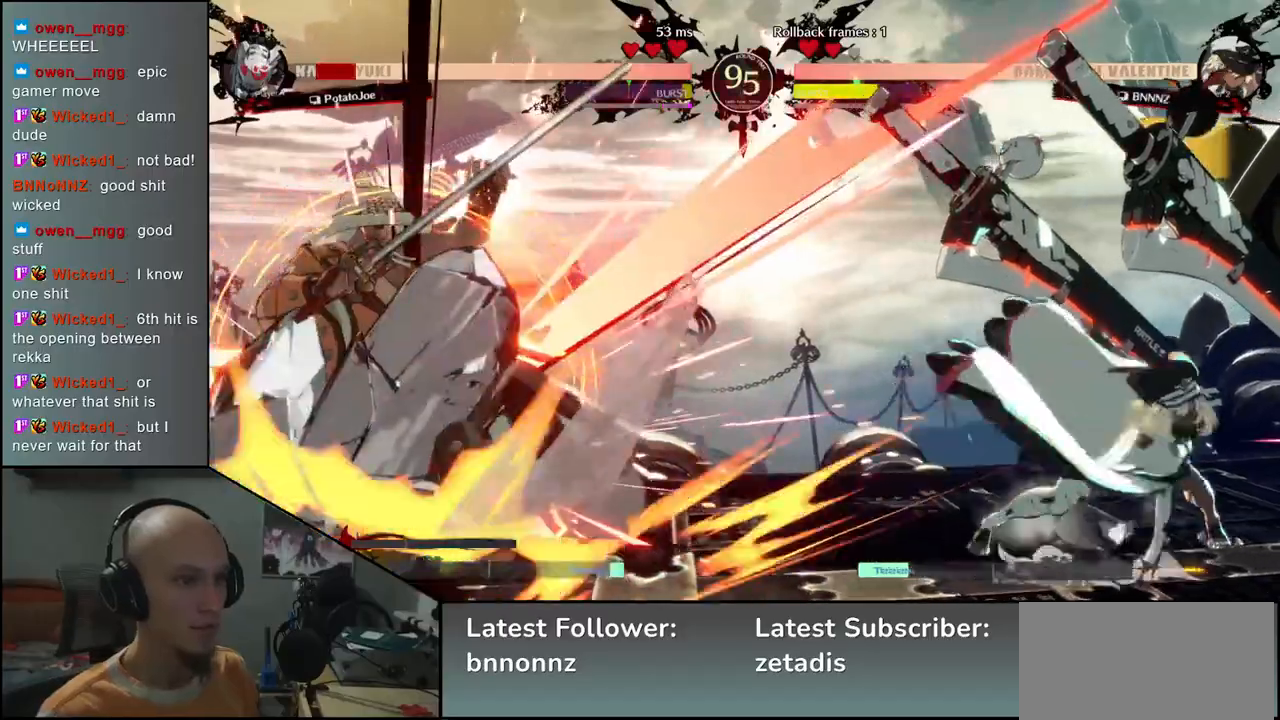
{"dt_ms": 500, "buttons": [], "left_stick": "left", "events": []}
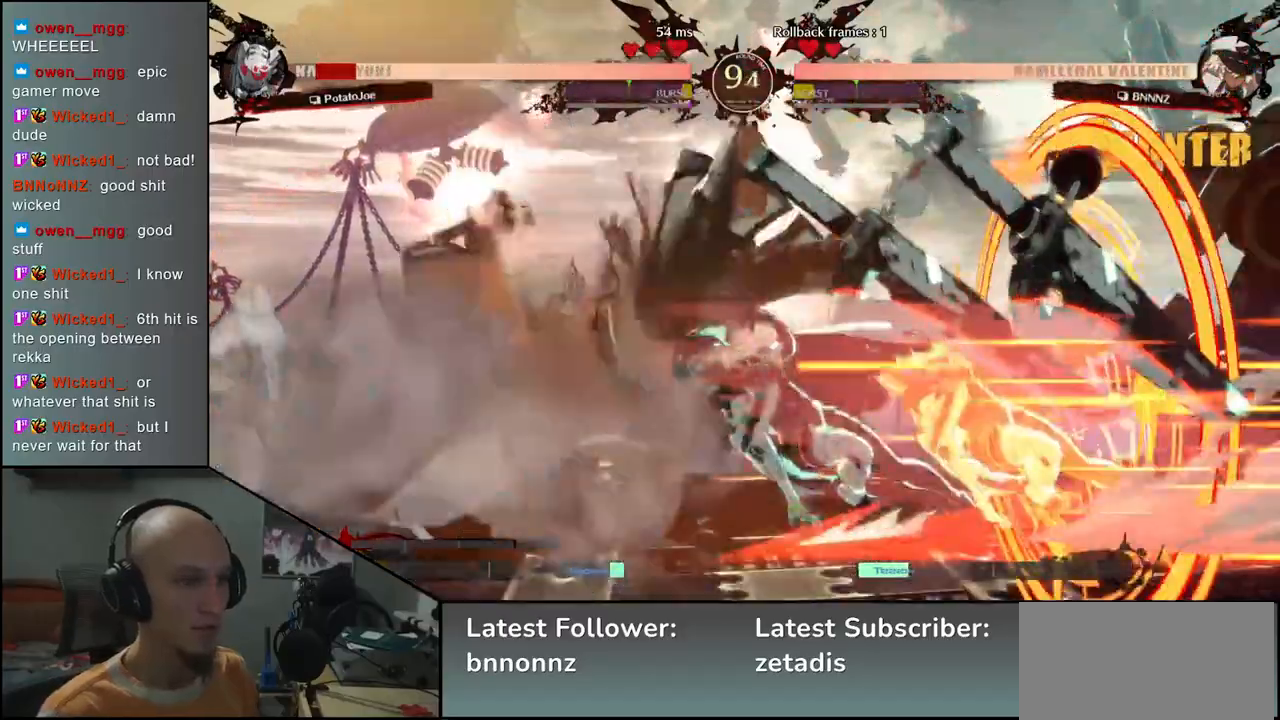
{"dt_ms": 500, "buttons": [], "left_stick": "left", "events": []}
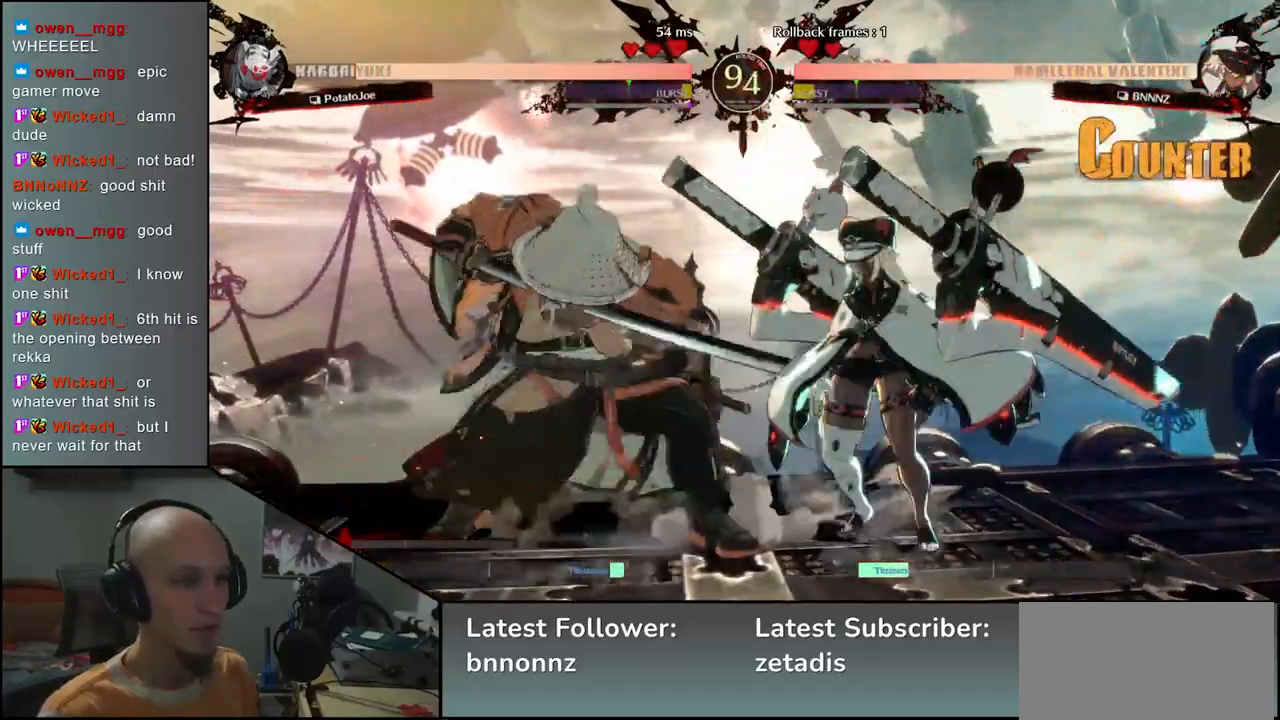
{"dt_ms": 500, "buttons": [], "left_stick": "left", "events": []}
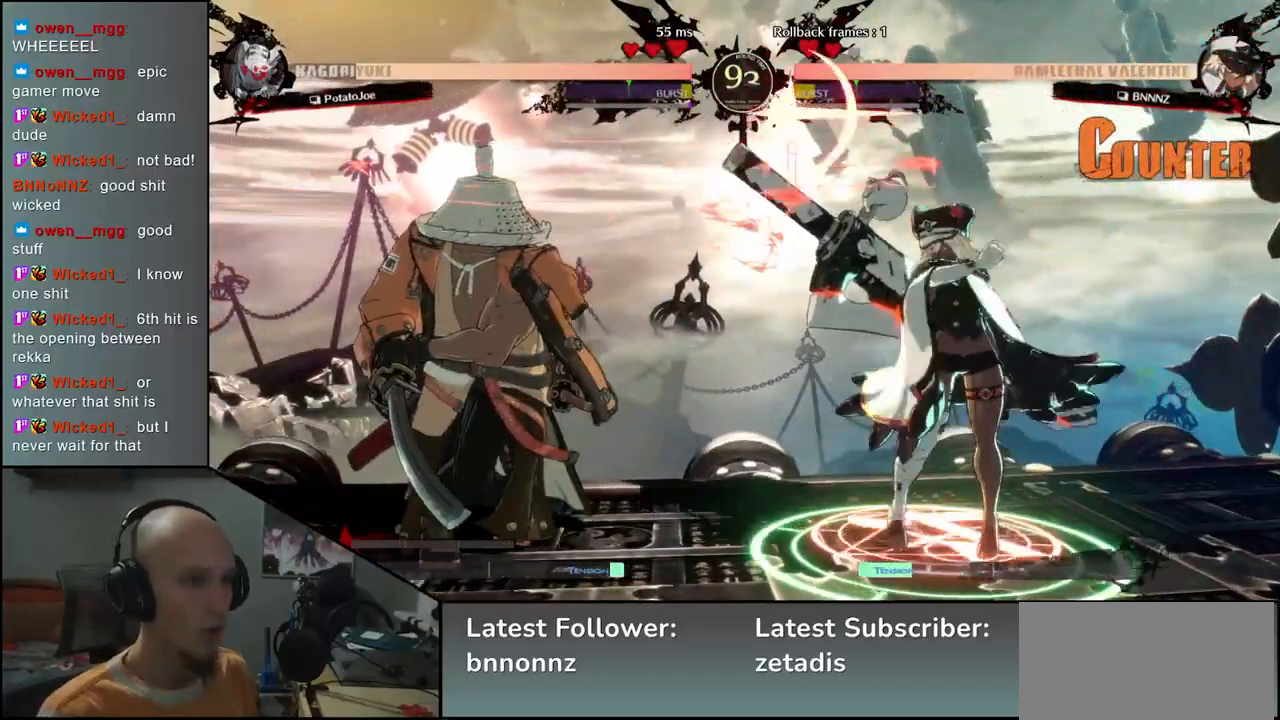
{"dt_ms": 1000, "buttons": [], "left_stick": "left"}
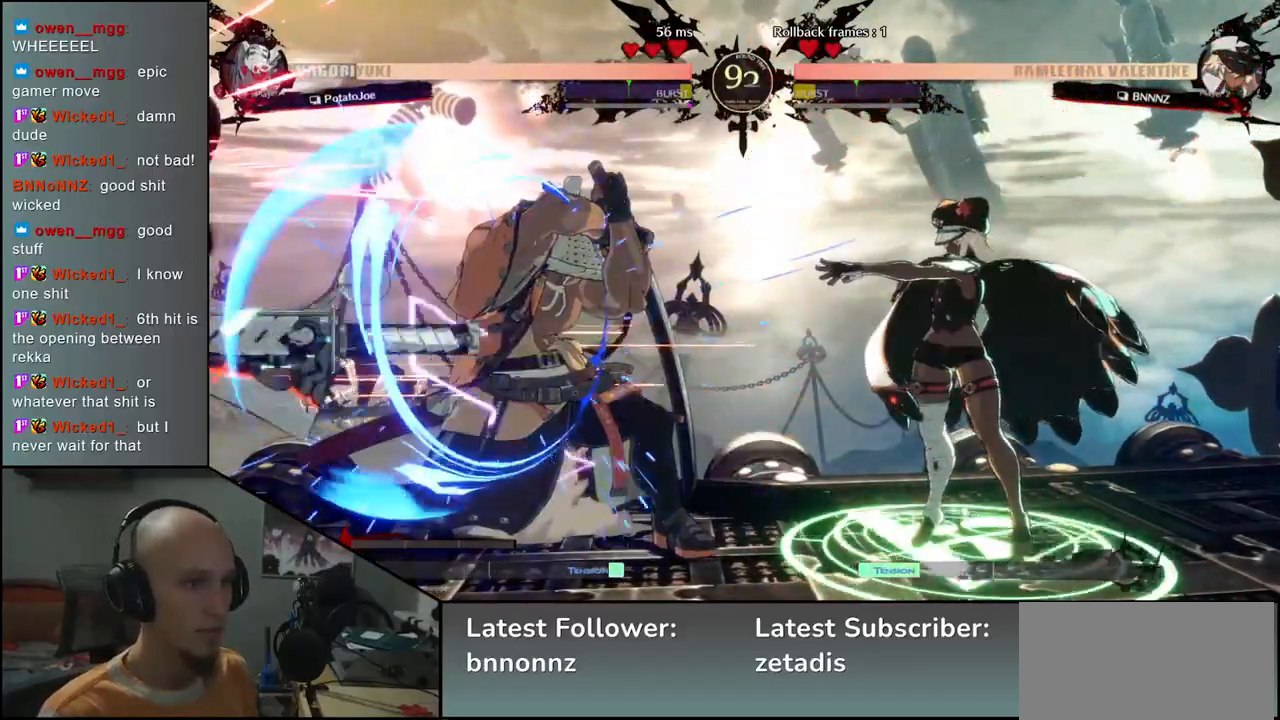
{"dt_ms": 500, "buttons": [], "left_stick": "up-right", "events": [[483, "left_stick", "up-right"]]}
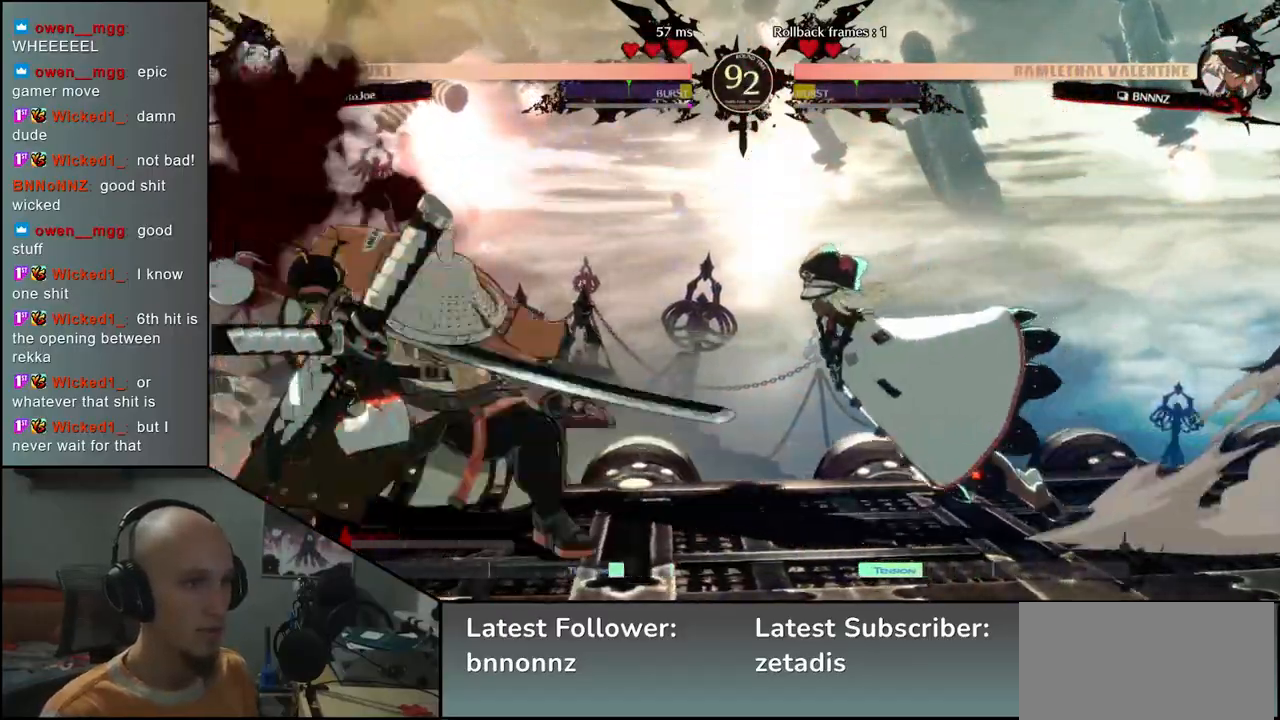
{"dt_ms": 500, "buttons": [], "left_stick": "left", "events": [[67, "left_stick", "left"]]}
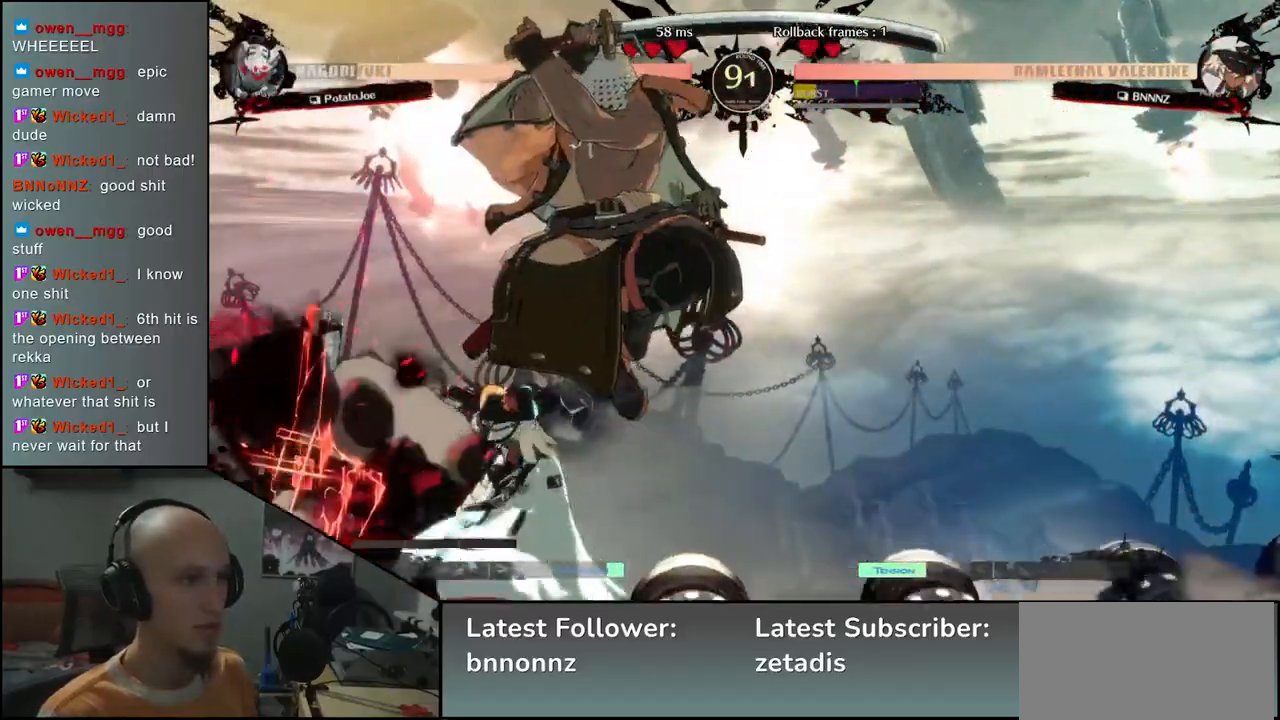
{"dt_ms": 500, "buttons": [], "left_stick": "center", "events": [[150, "left_stick", "center"], [217, "R1", "down"], [283, "R1", "up"], [383, "R1", "down"], [450, "R1", "up"]]}
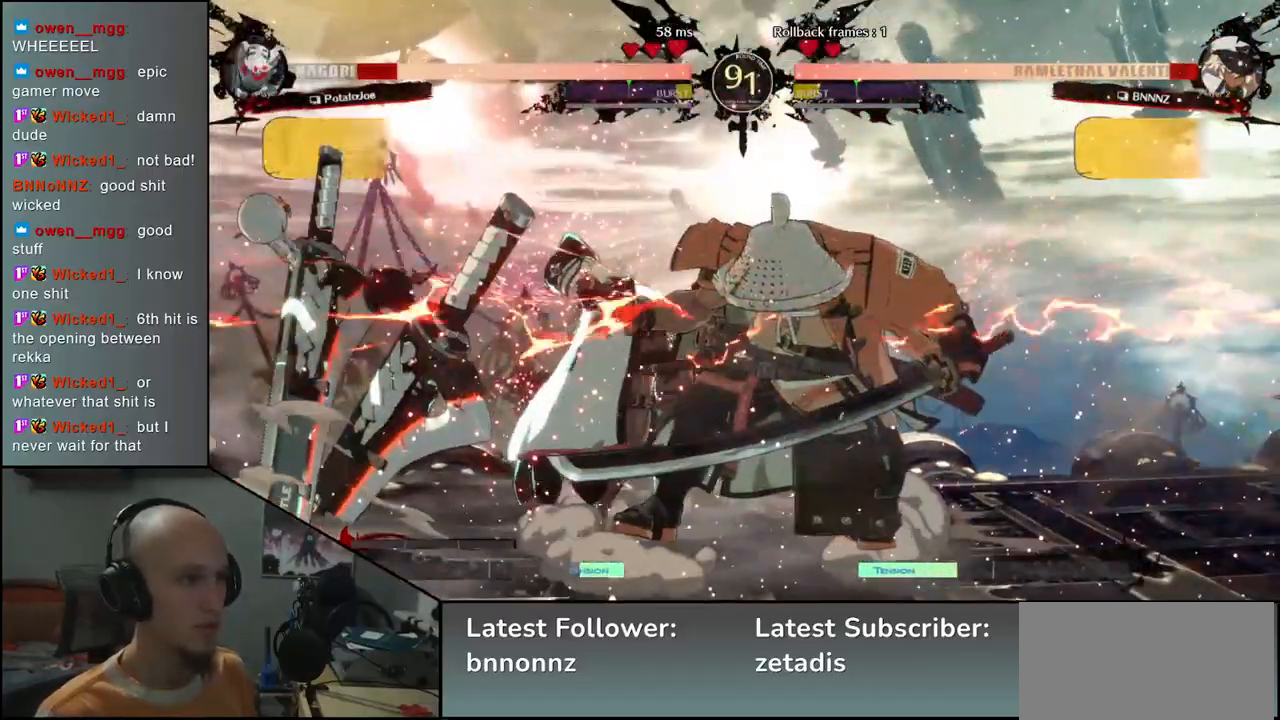
{"dt_ms": 500, "buttons": ["TRIANGLE"], "left_stick": "center", "events": [[133, "TRIANGLE", "down"], [233, "TRIANGLE", "up"], [333, "TRIANGLE", "down"], [417, "TRIANGLE", "up"], [500, "TRIANGLE", "down"]]}
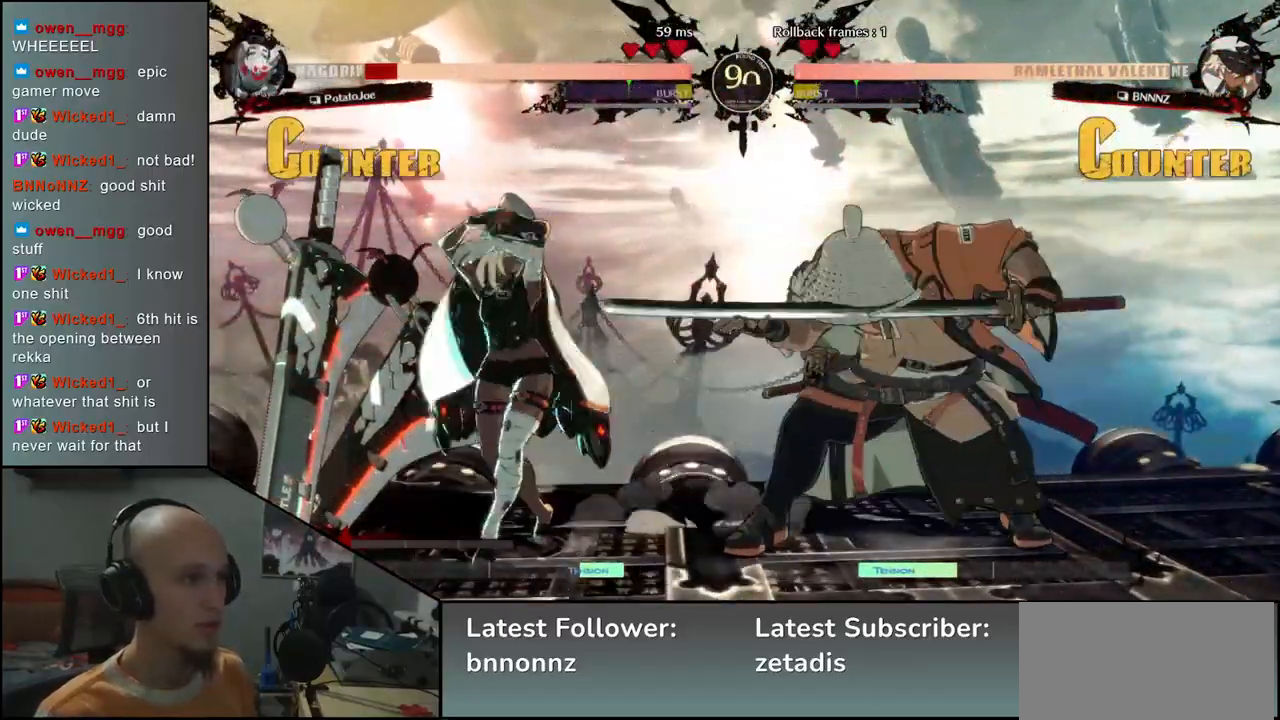
{"dt_ms": 500, "buttons": ["TRIANGLE"], "left_stick": "center", "events": [[117, "TRIANGLE", "up"], [200, "TRIANGLE", "down"], [317, "TRIANGLE", "up"], [450, "TRIANGLE", "down"]]}
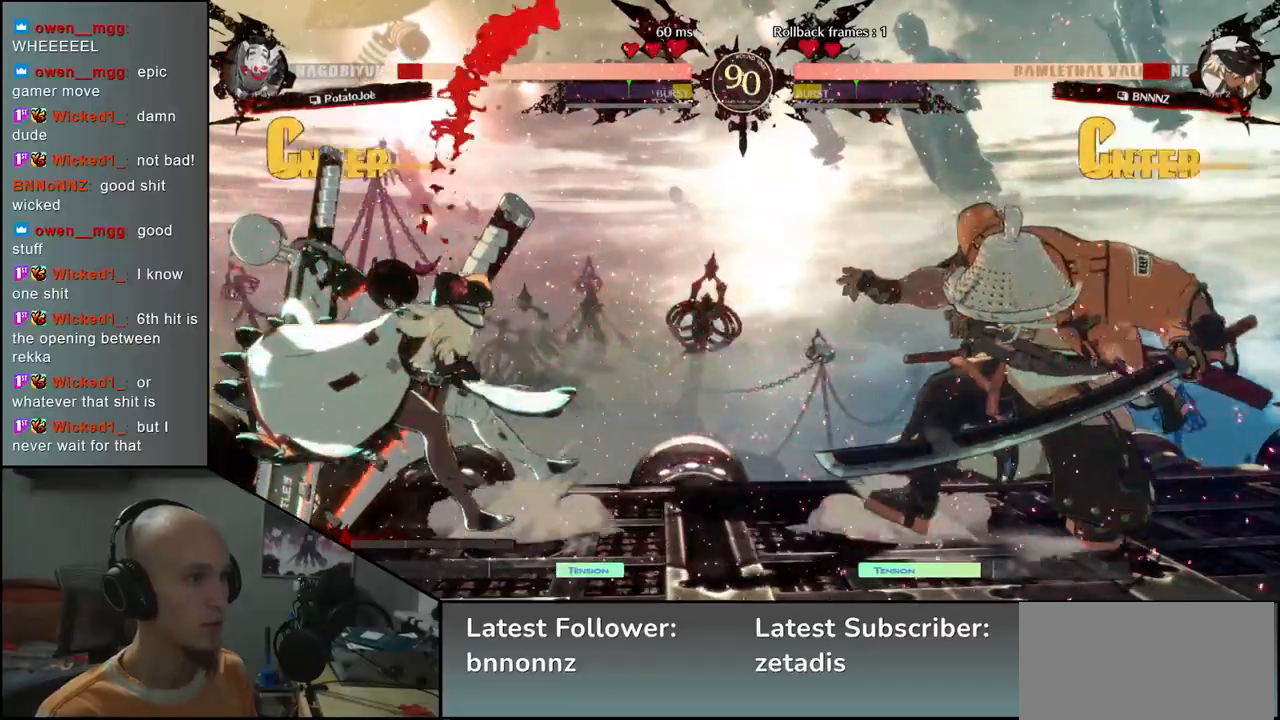
{"dt_ms": 500, "buttons": [], "left_stick": "center", "events": [[67, "TRIANGLE", "up"], [167, "TRIANGLE", "down"], [267, "TRIANGLE", "up"], [383, "TRIANGLE", "down"], [500, "TRIANGLE", "up"]]}
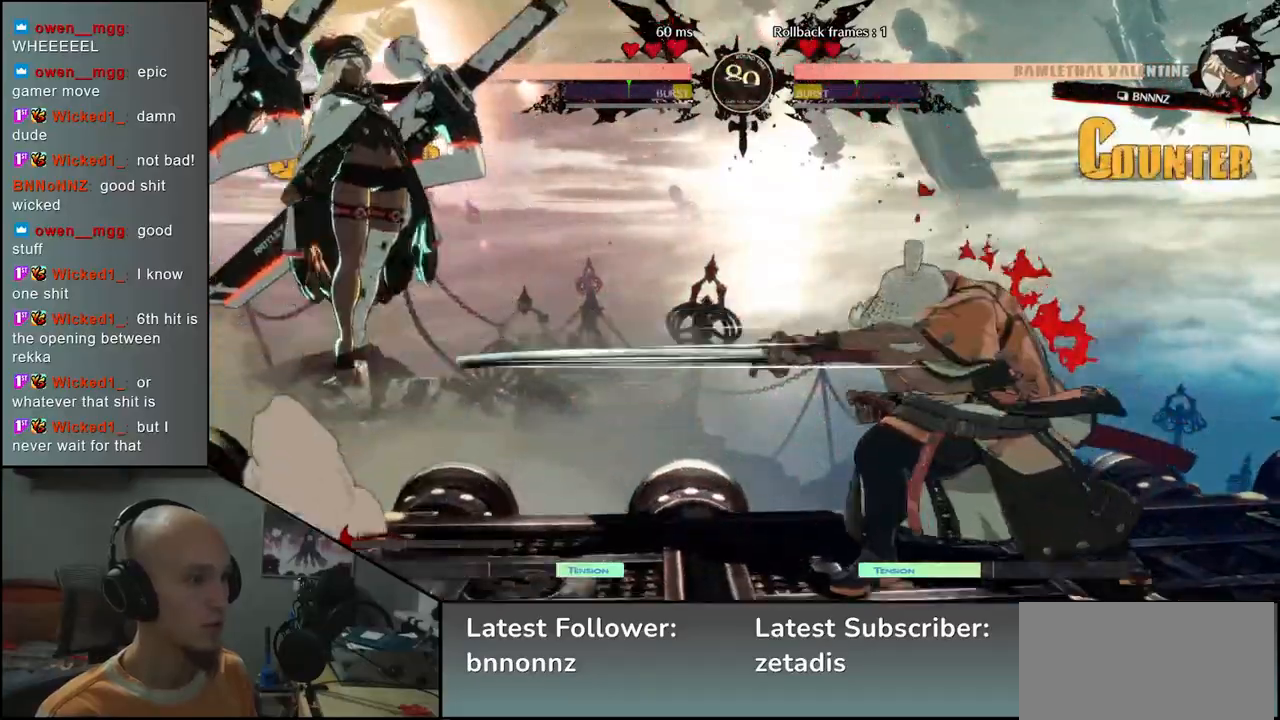
{"dt_ms": 500, "buttons": [], "left_stick": "center", "events": [[150, "left_stick", "left"], [250, "left_stick", "down"], [300, "left_stick", "right"], [317, "SQUARE", "down"], [417, "SQUARE", "up"], [433, "left_stick", "center"]]}
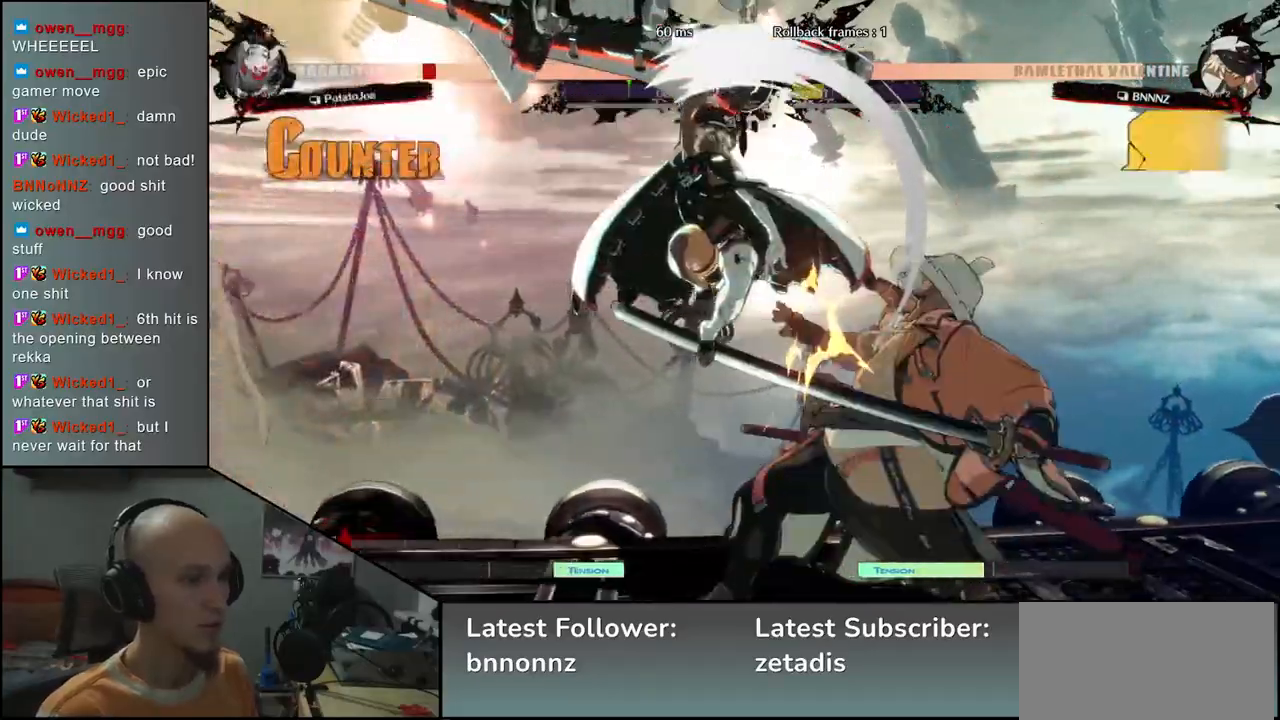
{"dt_ms": 500, "buttons": [], "left_stick": "down-right", "events": [[167, "left_stick", "right"], [367, "left_stick", "down-right"]]}
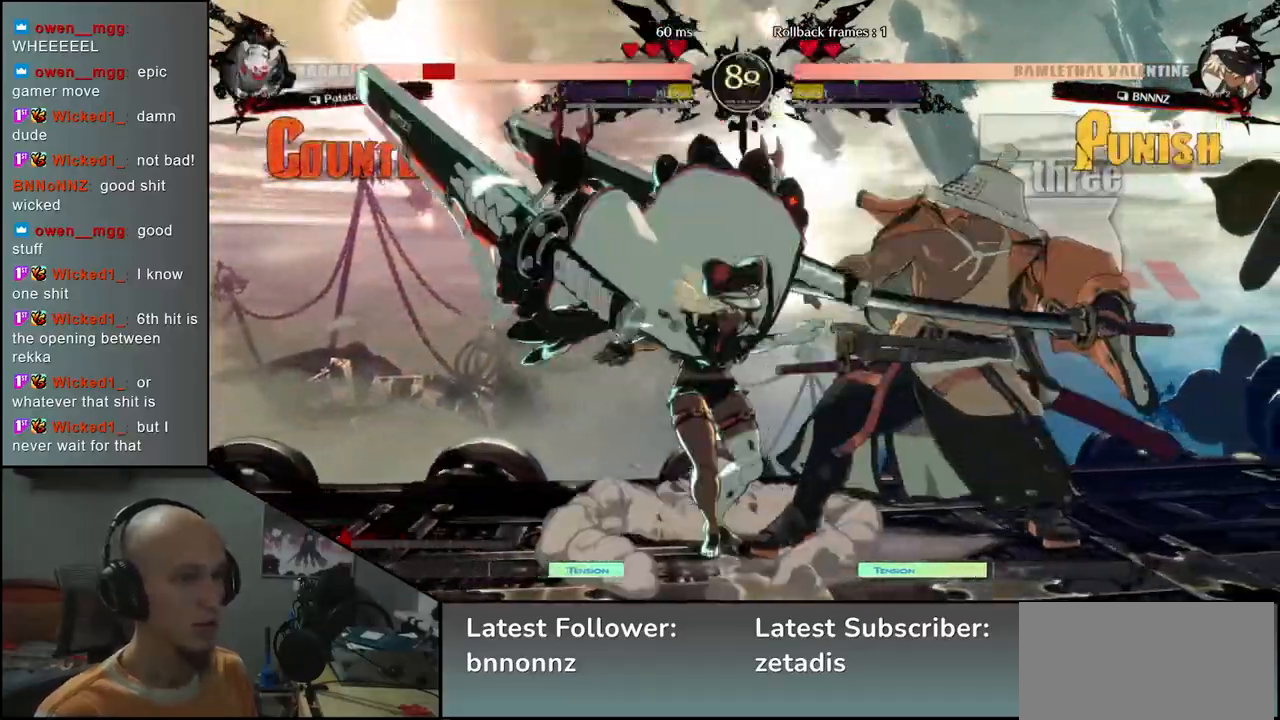
{"dt_ms": 500, "buttons": [], "left_stick": "down-right", "events": []}
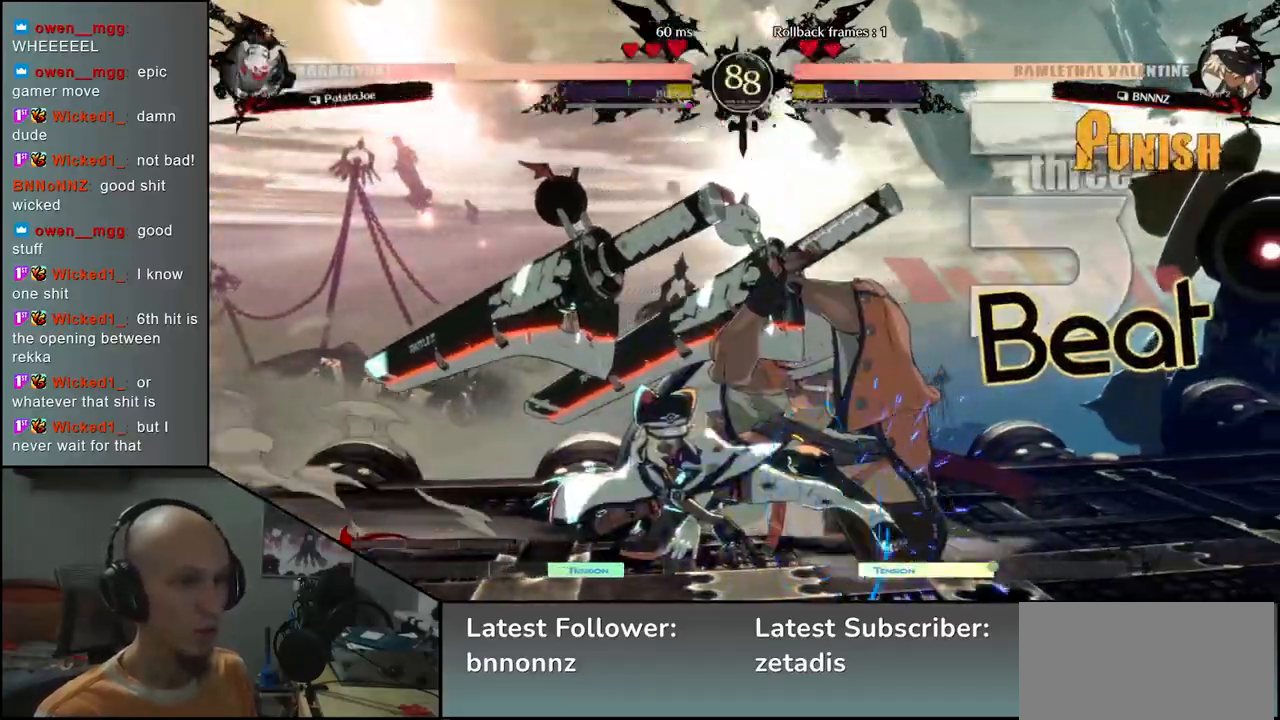
{"dt_ms": 500, "buttons": [], "left_stick": "down-right", "events": []}
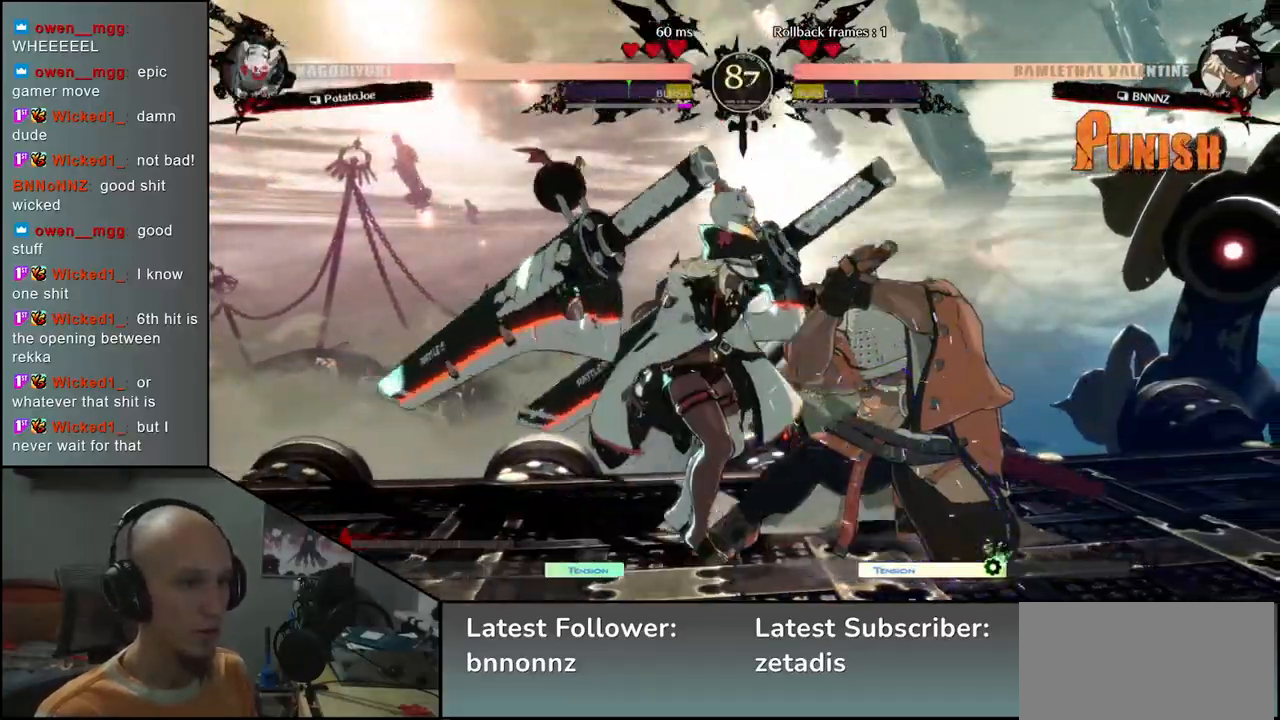
{"dt_ms": 500, "buttons": ["L1"], "left_stick": "down-right", "events": [[100, "L1", "down"], [167, "L1", "up"], [267, "L1", "down"], [350, "L1", "up"], [433, "L1", "down"]]}
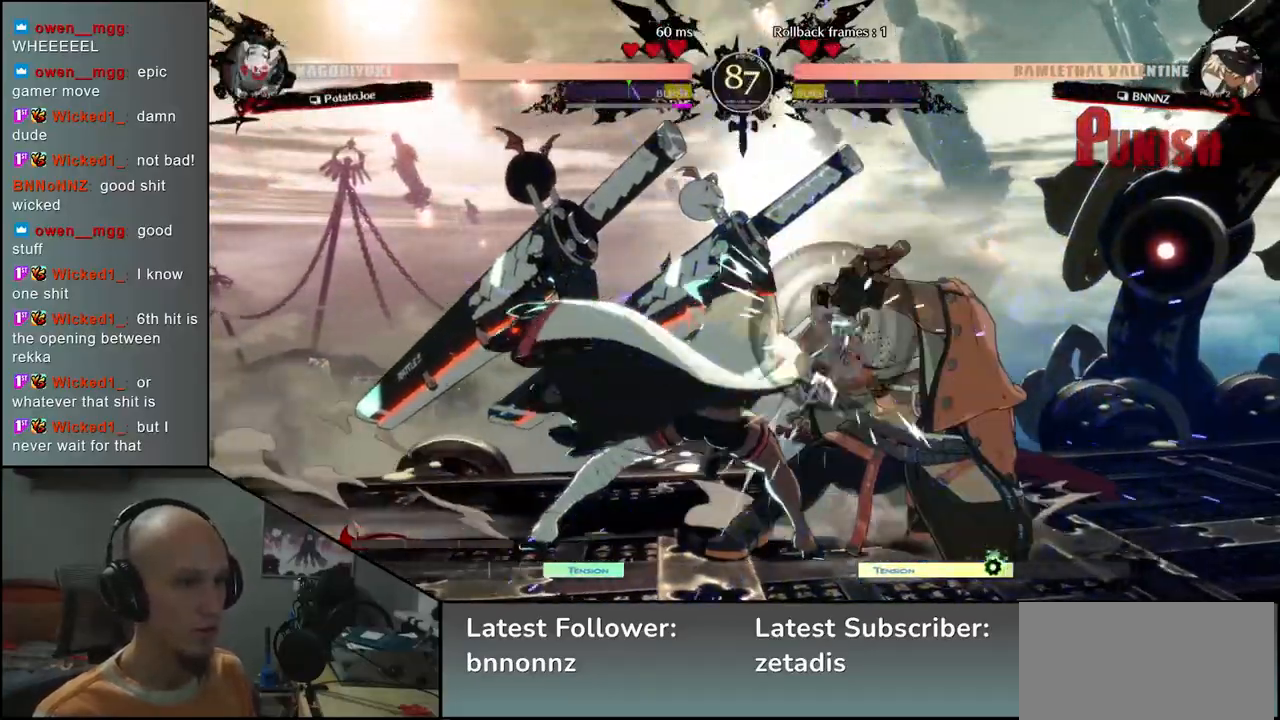
{"dt_ms": 500, "buttons": [], "left_stick": "down-right", "events": [[17, "L1", "up"], [100, "L1", "down"], [167, "L1", "up"], [250, "L1", "down"], [317, "L1", "up"], [417, "L1", "down"], [500, "L1", "up"]]}
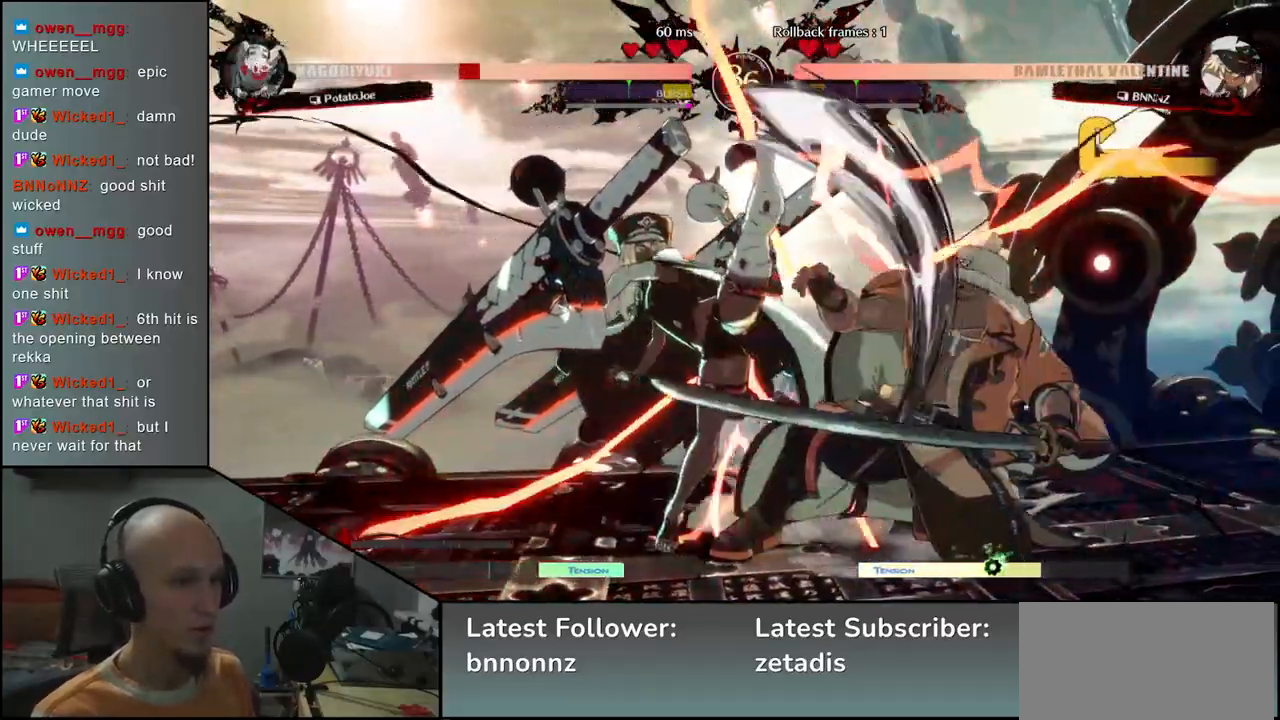
{"dt_ms": 500, "buttons": [], "left_stick": "right", "events": [[333, "left_stick", "right"]]}
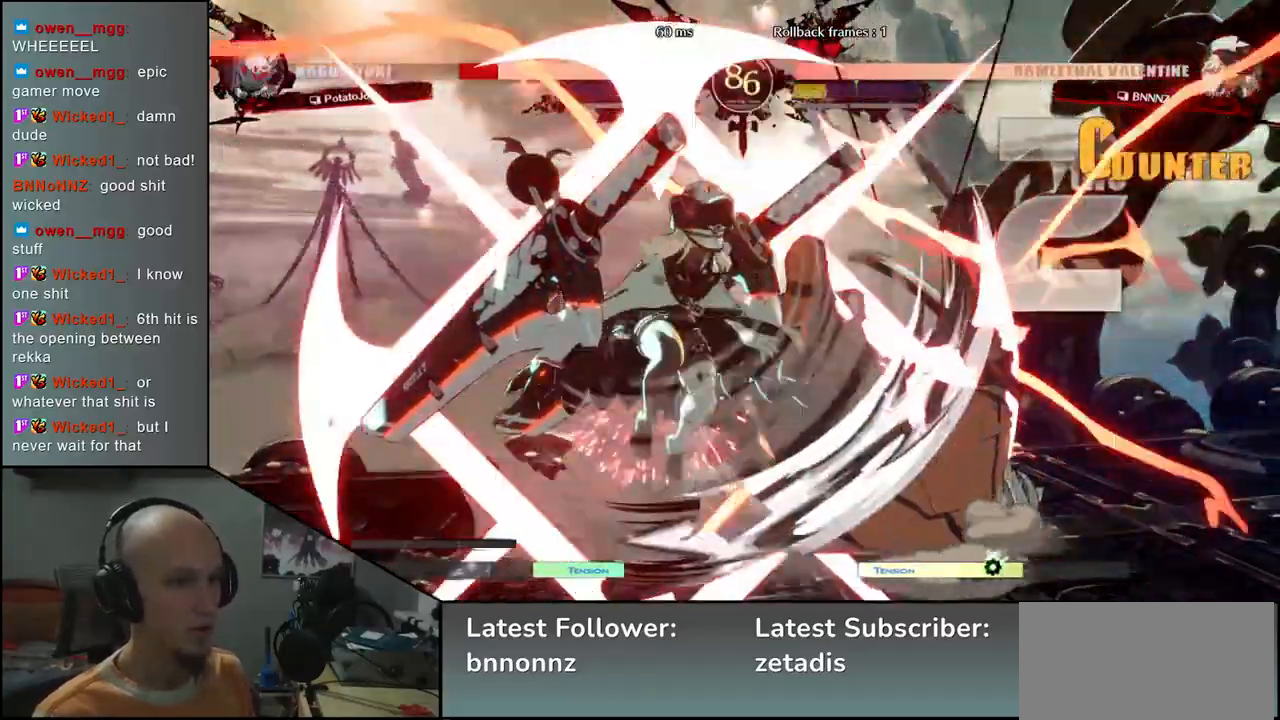
{"dt_ms": 500, "buttons": [], "left_stick": "down-right", "events": [[117, "left_stick", "down-right"]]}
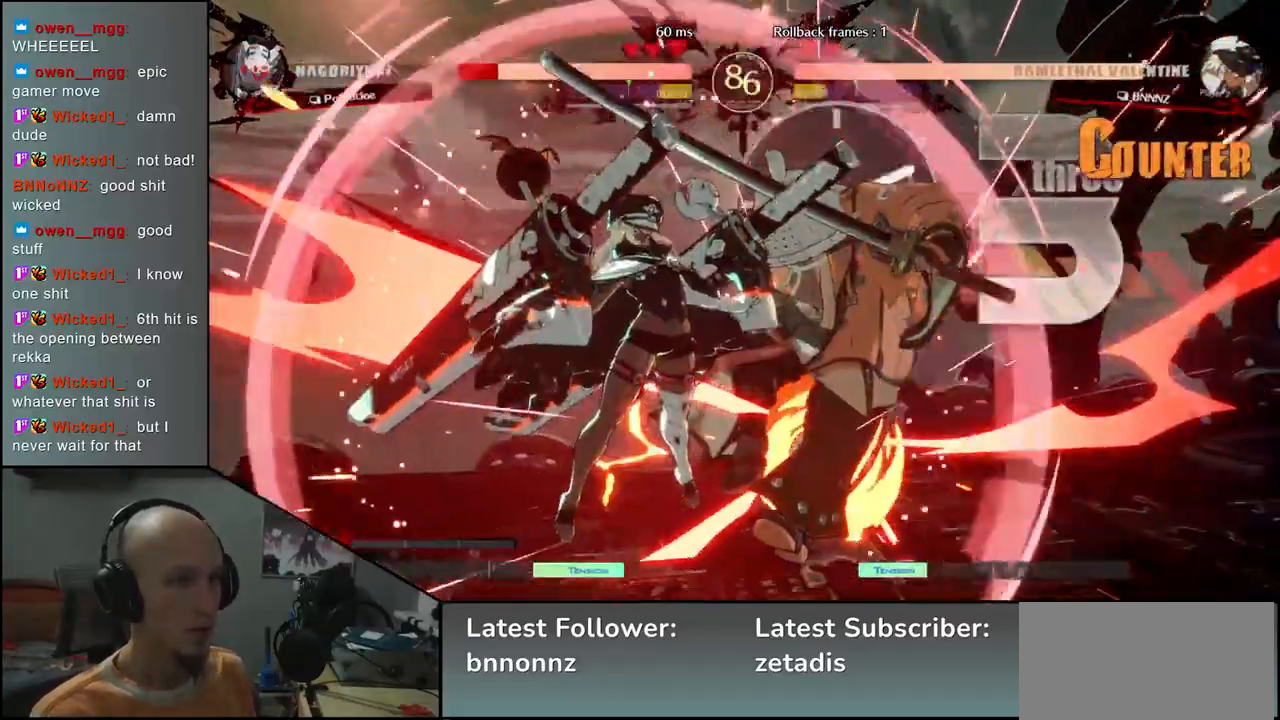
{"dt_ms": 500, "buttons": [], "left_stick": "down-right", "events": []}
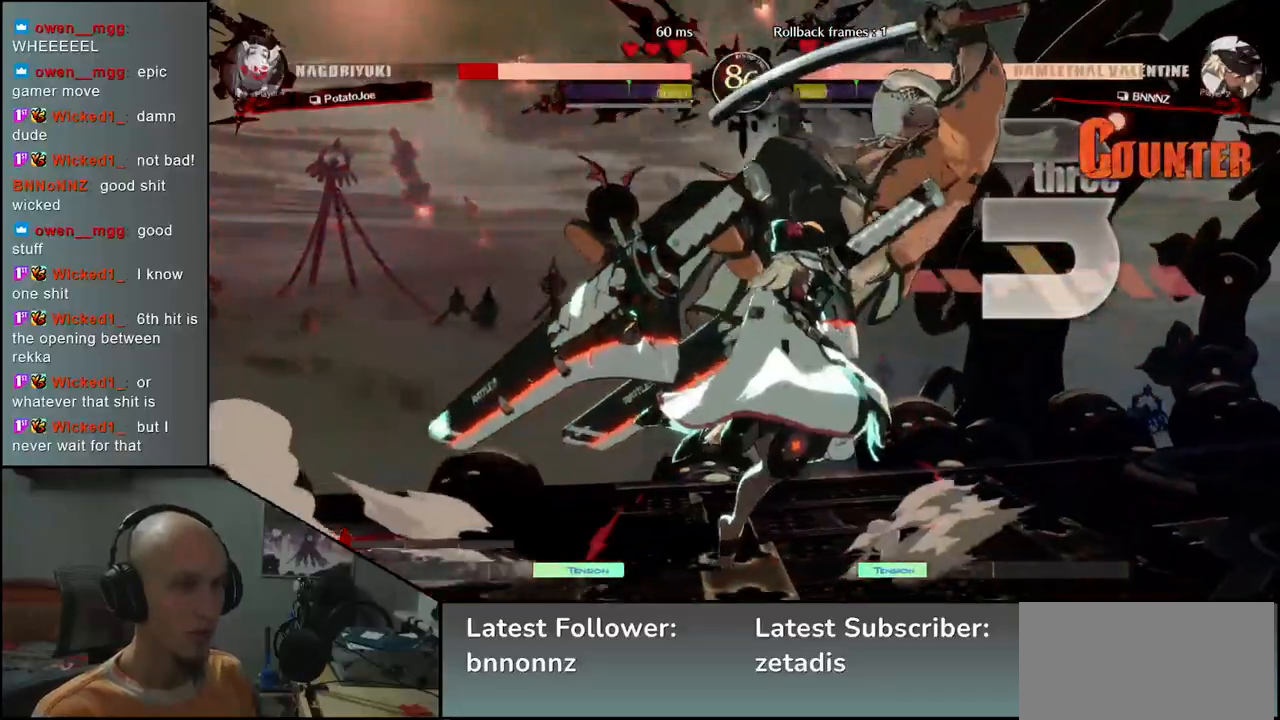
{"dt_ms": 500, "buttons": [], "left_stick": "down-right", "events": []}
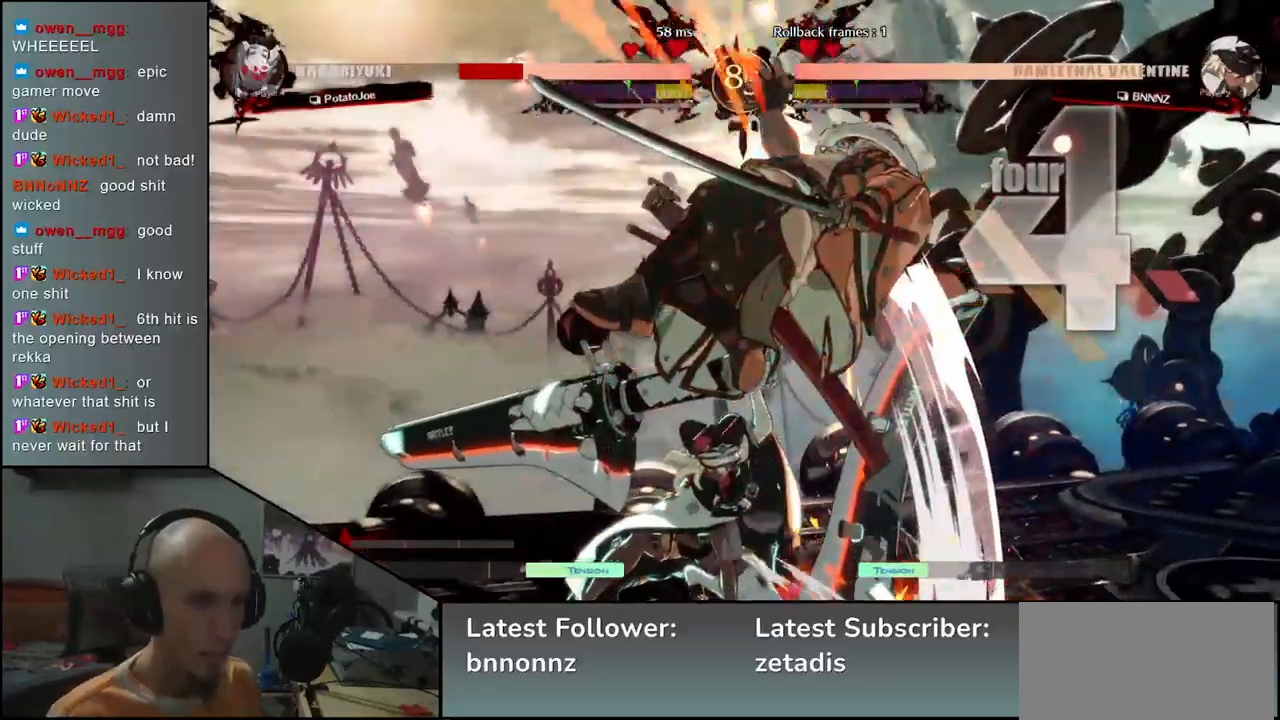
{"dt_ms": 500, "buttons": [], "left_stick": "down-right", "events": []}
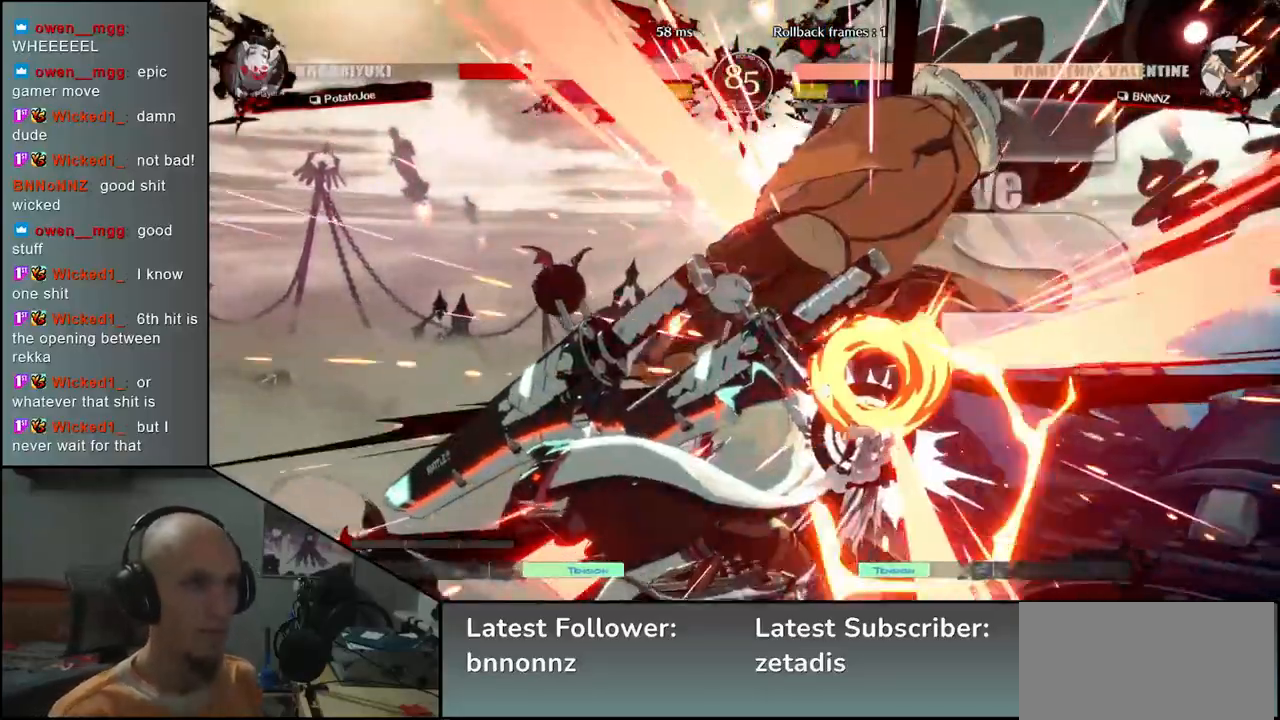
{"dt_ms": 500, "buttons": [], "left_stick": "down-right", "events": []}
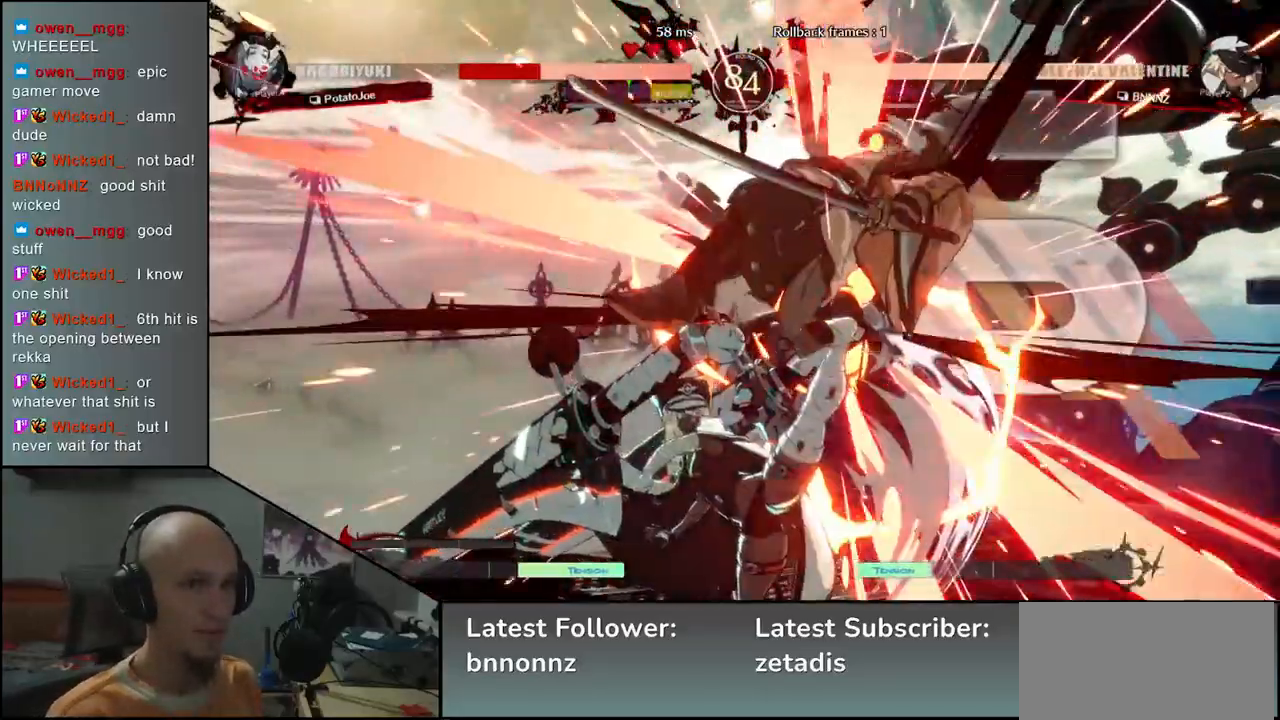
{"dt_ms": 500, "buttons": [], "left_stick": "down-right", "events": []}
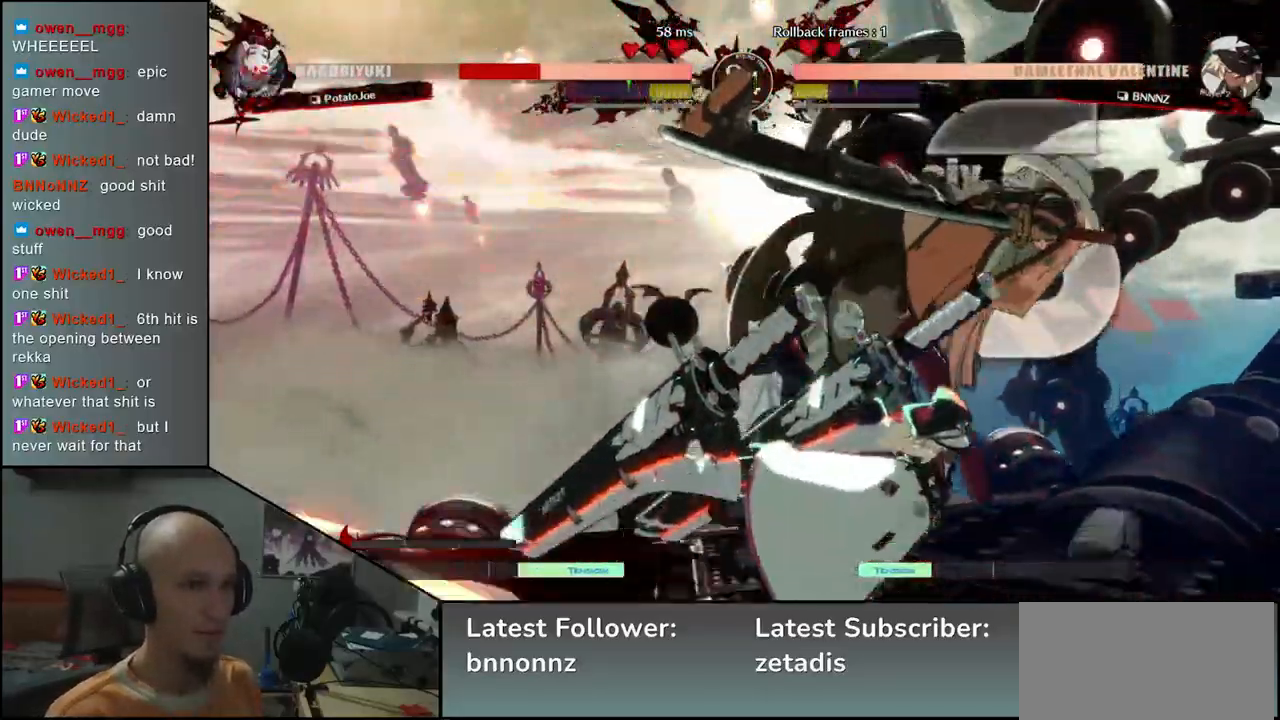
{"dt_ms": 500, "buttons": [], "left_stick": "down-right", "events": []}